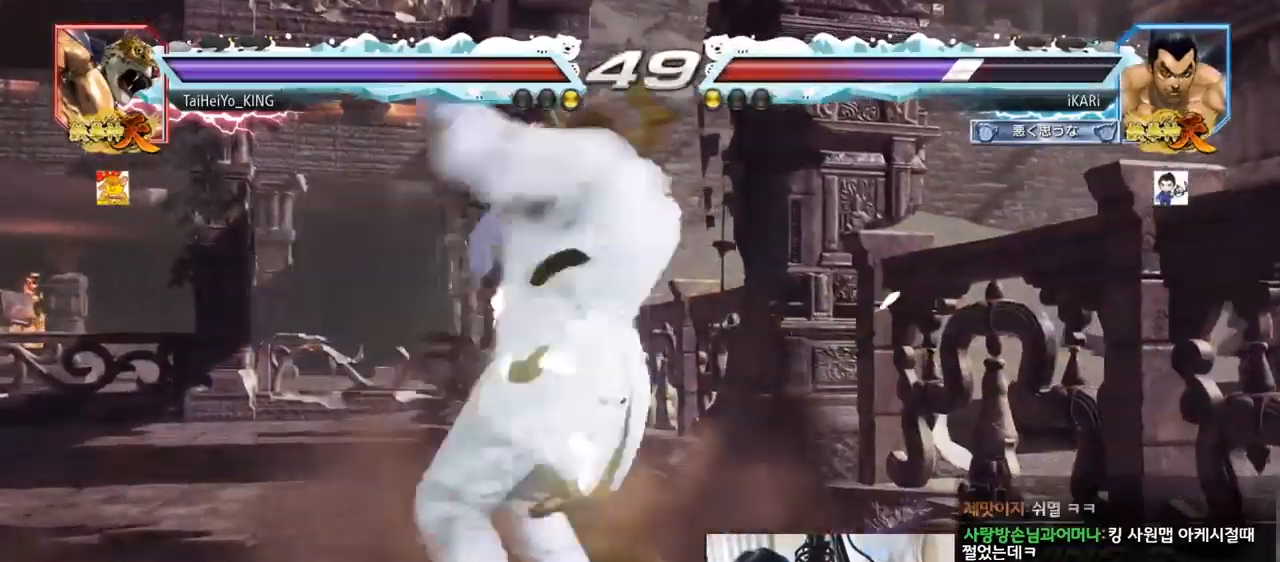
Gameplay with a controller (arcade stick); each line is a JSON object with the inputs held at the frame after it. "events" lists button and stick changes between this image and that frame as [ms after this image, input, new state], when the widget could be followed in between. Not read: L3 R3.
{"buttons": [], "left_stick": "left", "events": [[234, "left_stick", "left"]]}
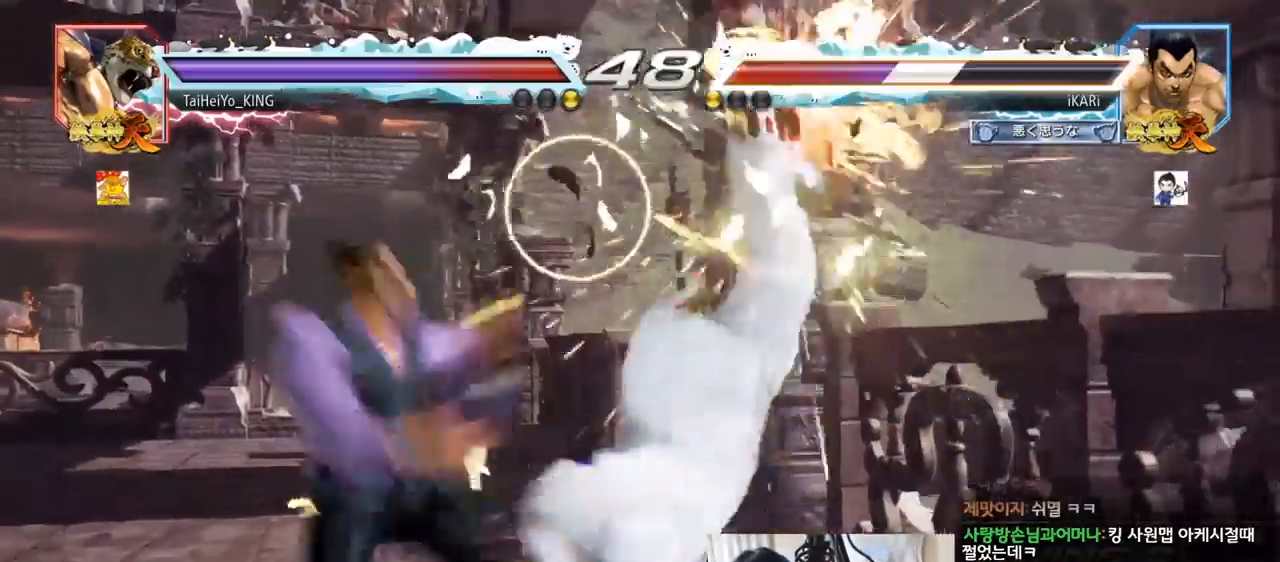
{"buttons": [], "left_stick": "center", "events": [[133, "left_stick", "center"]]}
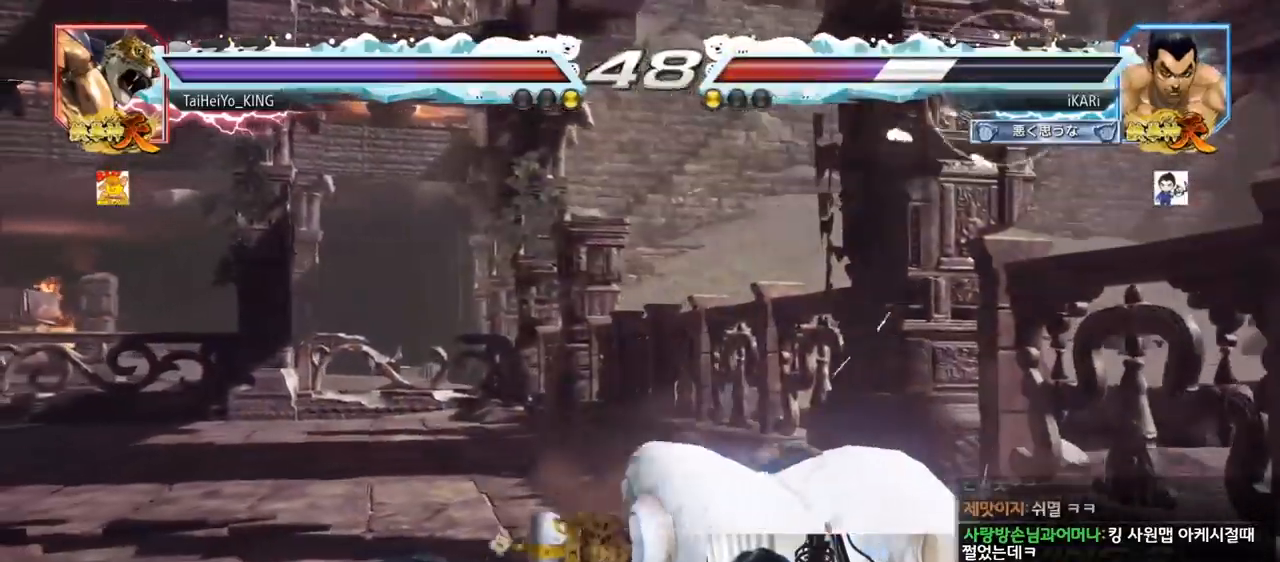
{"buttons": [], "left_stick": "center", "events": [[284, "CROSS", "down"], [317, "CROSS", "up"], [367, "CROSS", "down"], [417, "CROSS", "up"], [467, "CROSS", "down"], [501, "CROSS", "up"]]}
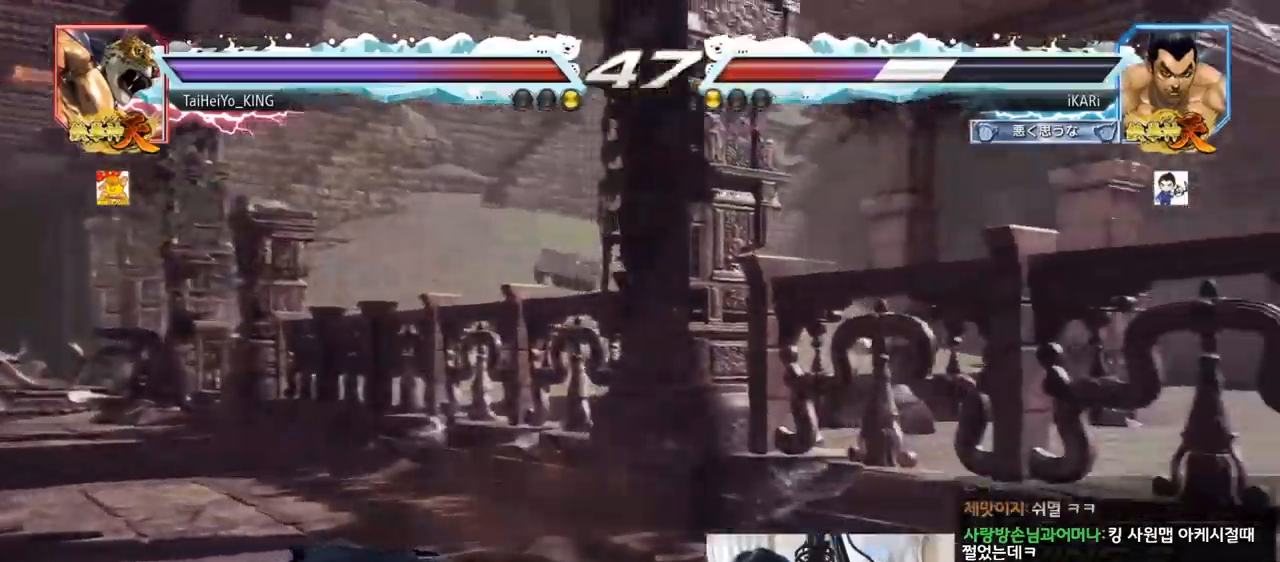
{"buttons": [], "left_stick": "center", "events": [[66, "CROSS", "down"], [116, "CROSS", "up"], [150, "CROSS", "down"], [200, "CROSS", "up"]]}
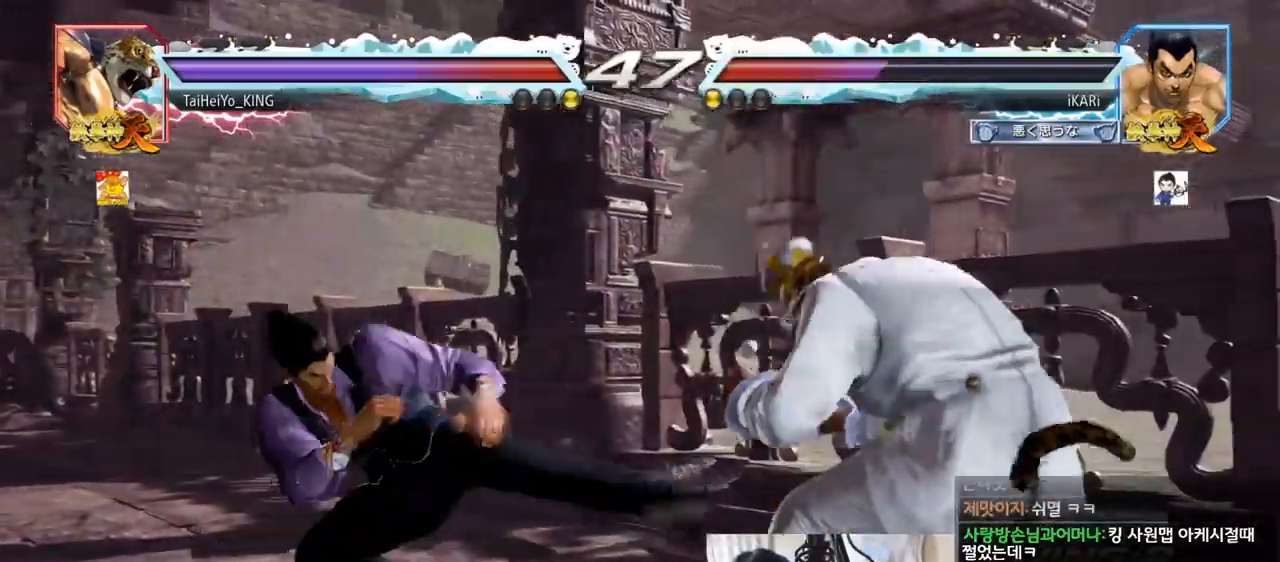
{"buttons": [], "left_stick": "left", "events": [[384, "left_stick", "left"]]}
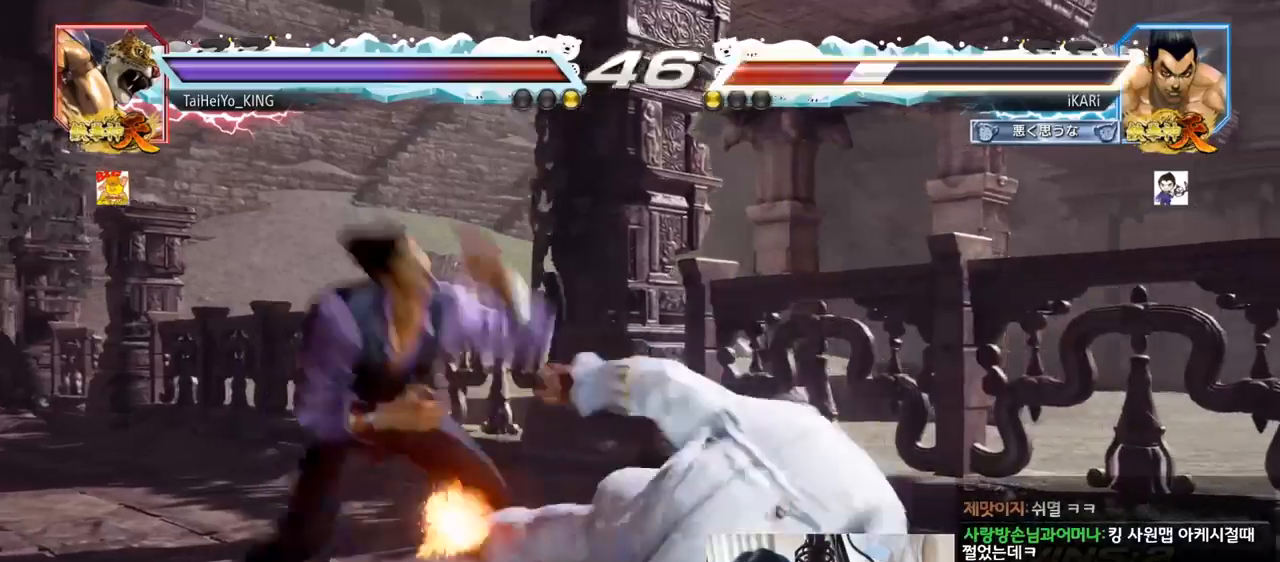
{"buttons": [], "left_stick": "center", "events": [[150, "left_stick", "center"]]}
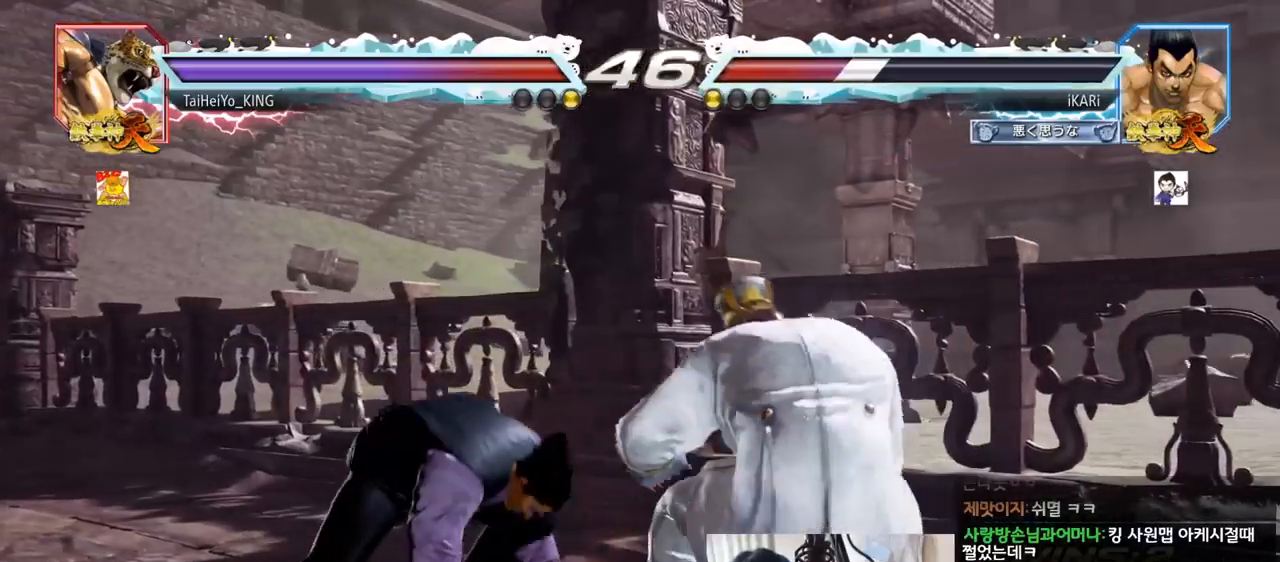
{"buttons": [], "left_stick": "left", "events": [[134, "left_stick", "left"]]}
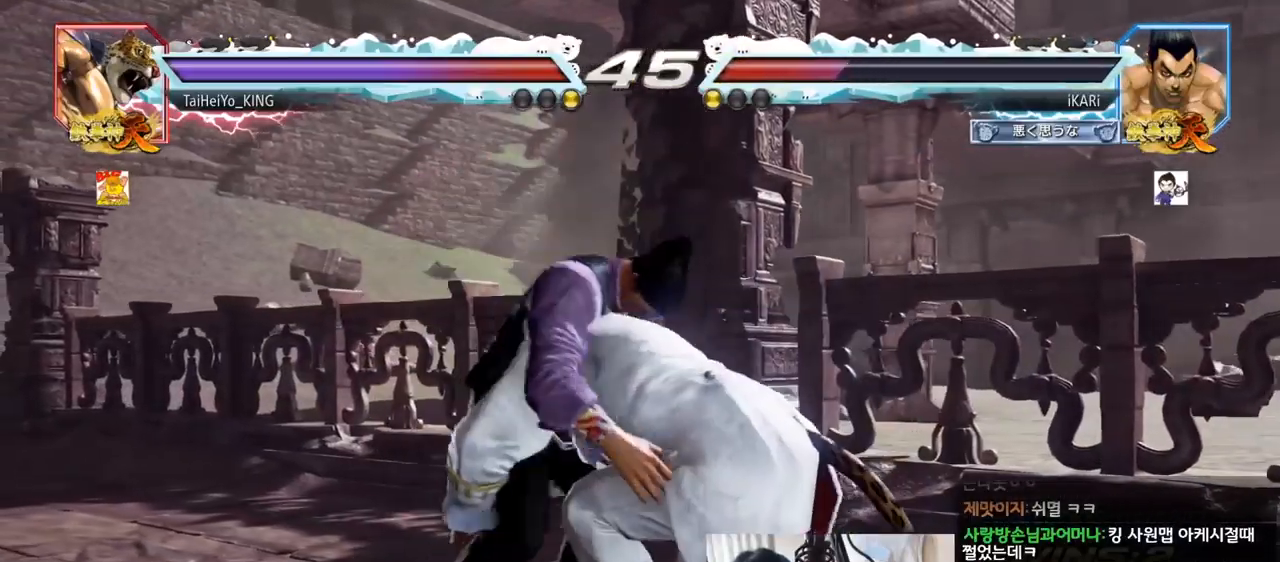
{"buttons": [], "left_stick": "center", "events": [[16, "SQUARE", "down"], [66, "SQUARE", "up"], [166, "left_stick", "center"]]}
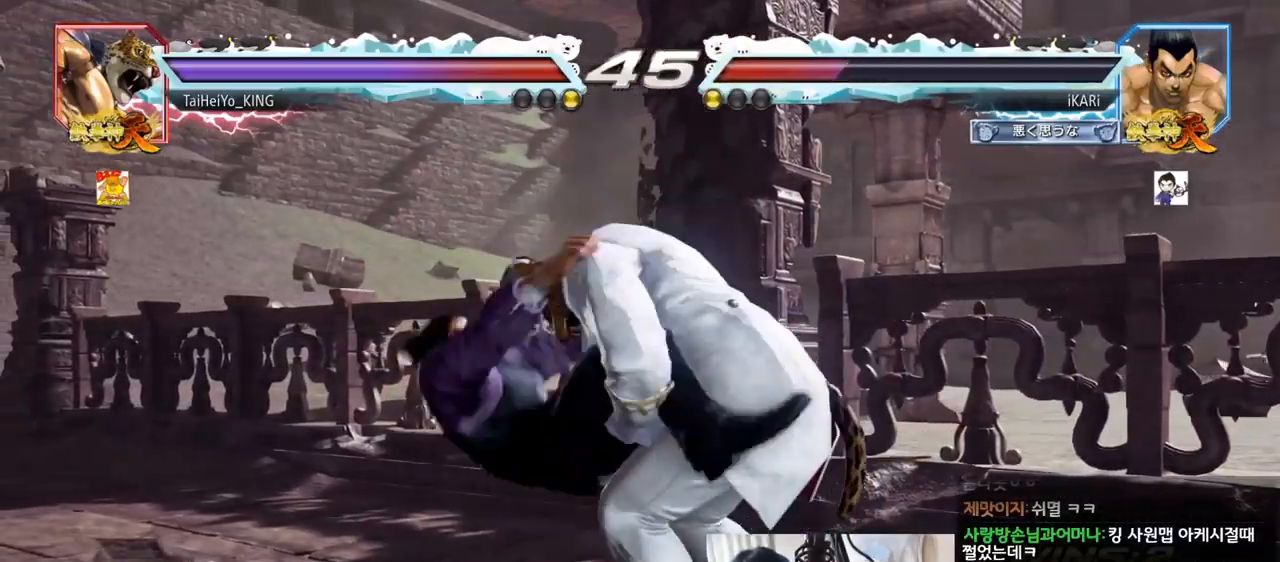
{"buttons": [], "left_stick": "center", "events": []}
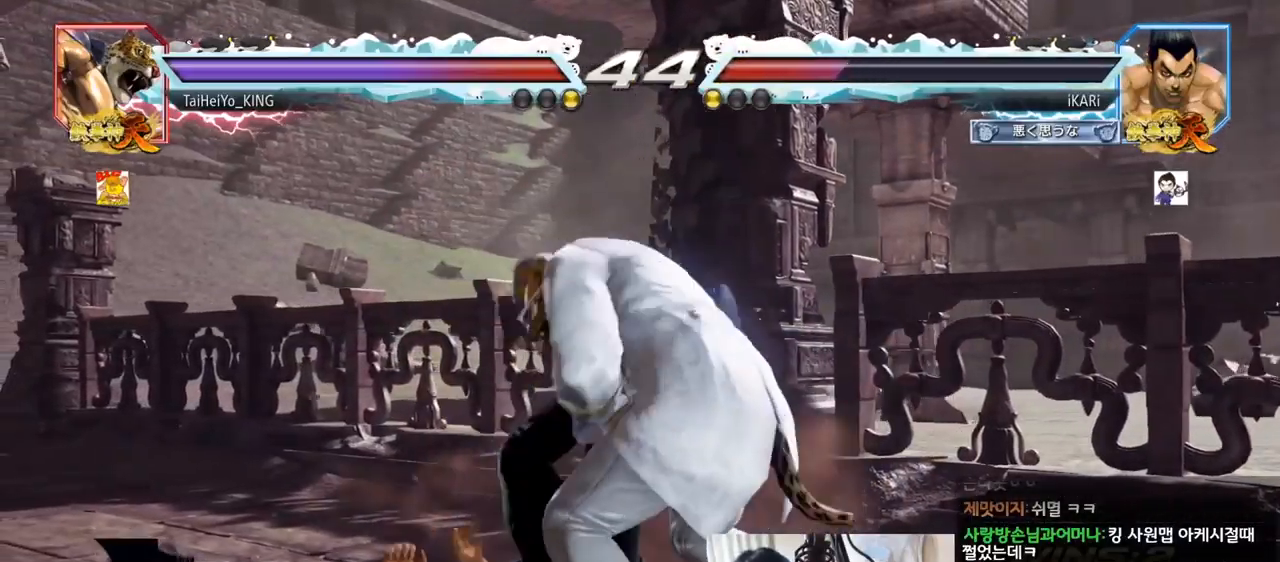
{"buttons": [], "left_stick": "center", "events": [[150, "TRIANGLE", "down"], [333, "TRIANGLE", "up"]]}
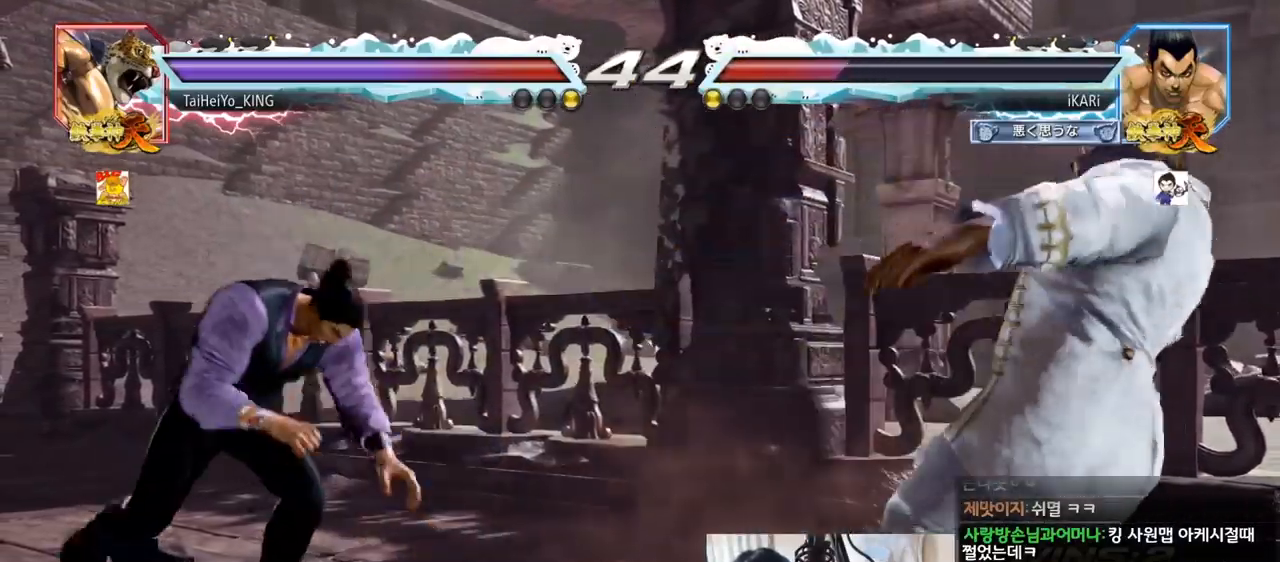
{"buttons": [], "left_stick": "right", "events": [[84, "left_stick", "right"], [134, "left_stick", "center"], [250, "left_stick", "right"], [351, "left_stick", "down"], [417, "left_stick", "center"], [501, "left_stick", "right"]]}
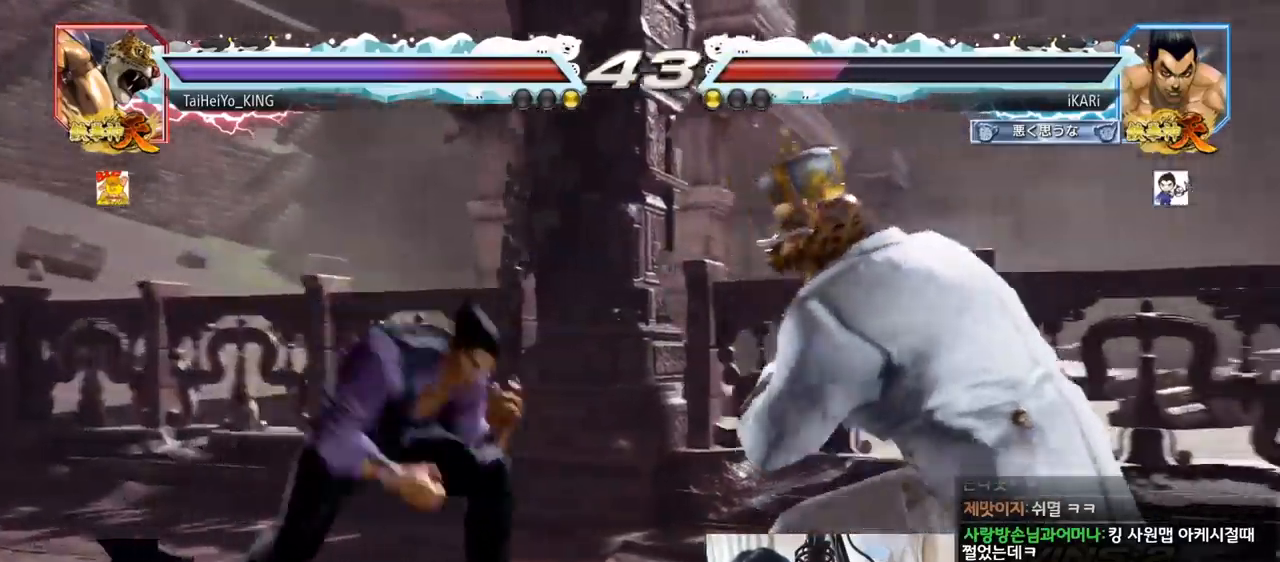
{"buttons": [], "left_stick": "center", "events": [[133, "CROSS", "down"], [183, "CROSS", "up"], [183, "TRIANGLE", "down"], [233, "TRIANGLE", "up"], [283, "TRIANGLE", "down"], [350, "TRIANGLE", "up"], [367, "left_stick", "center"]]}
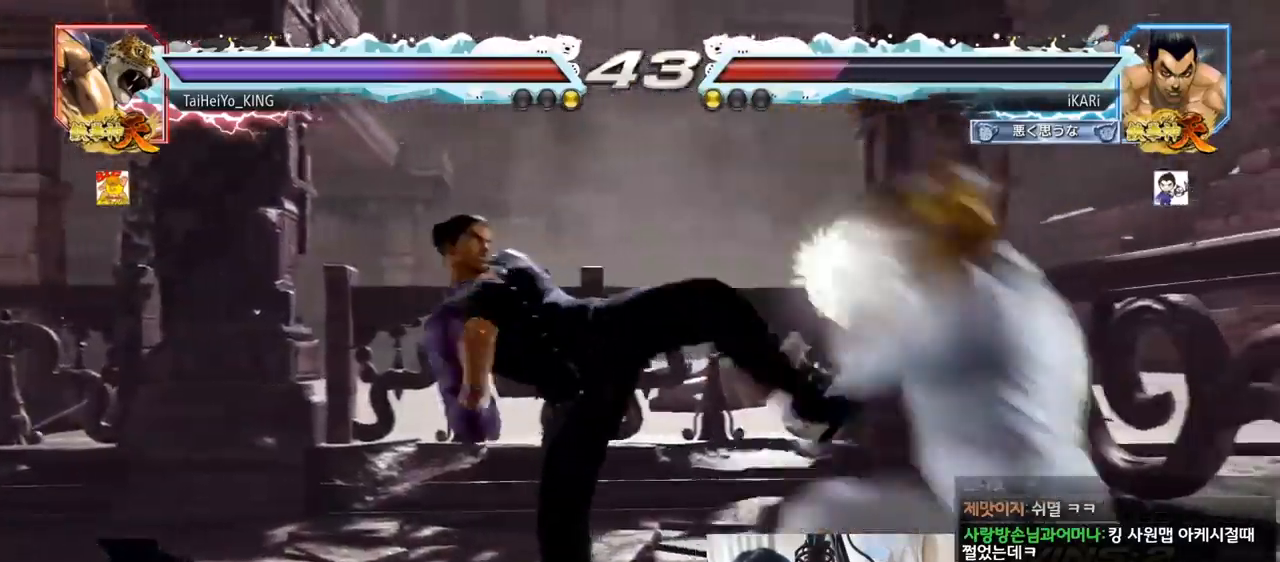
{"buttons": [], "left_stick": "center", "events": []}
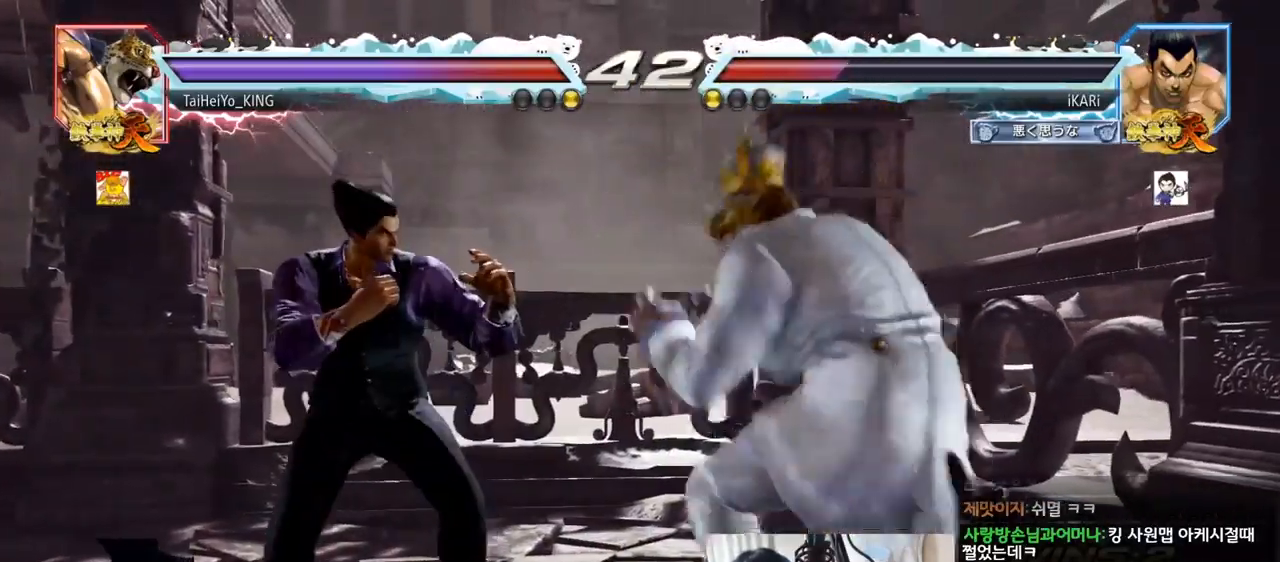
{"buttons": [], "left_stick": "center", "events": [[50, "left_stick", "left"], [417, "SQUARE", "down"], [433, "left_stick", "center"], [467, "SQUARE", "up"]]}
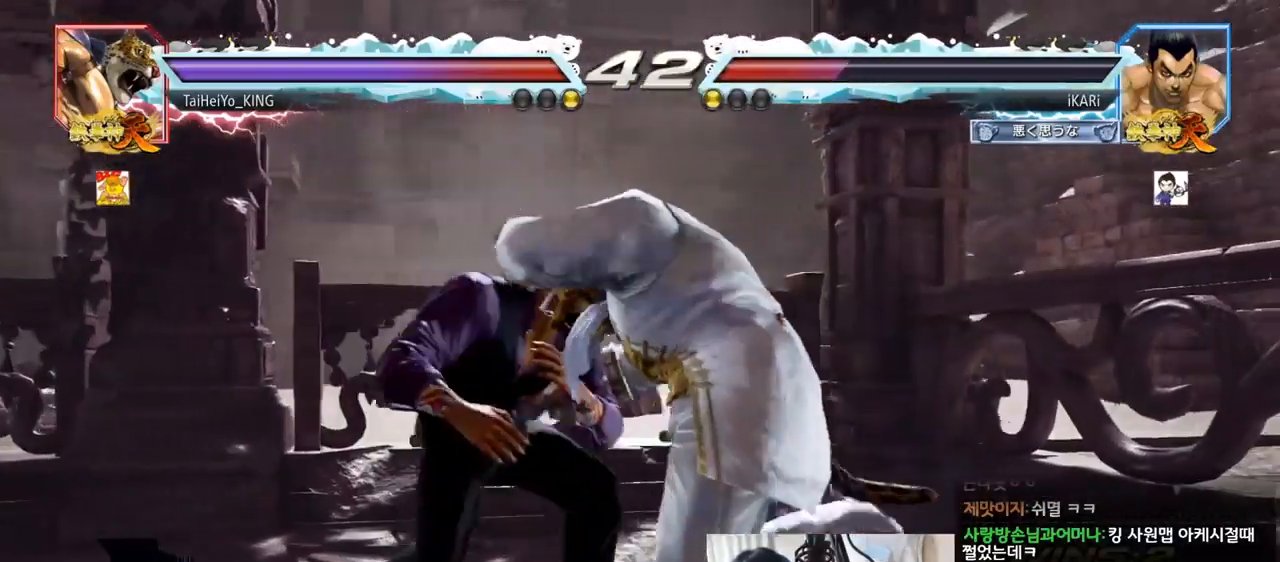
{"buttons": [], "left_stick": "center", "events": [[150, "SQUARE", "down"], [150, "TRIANGLE", "down"], [184, "SQUARE", "up"], [184, "TRIANGLE", "up"]]}
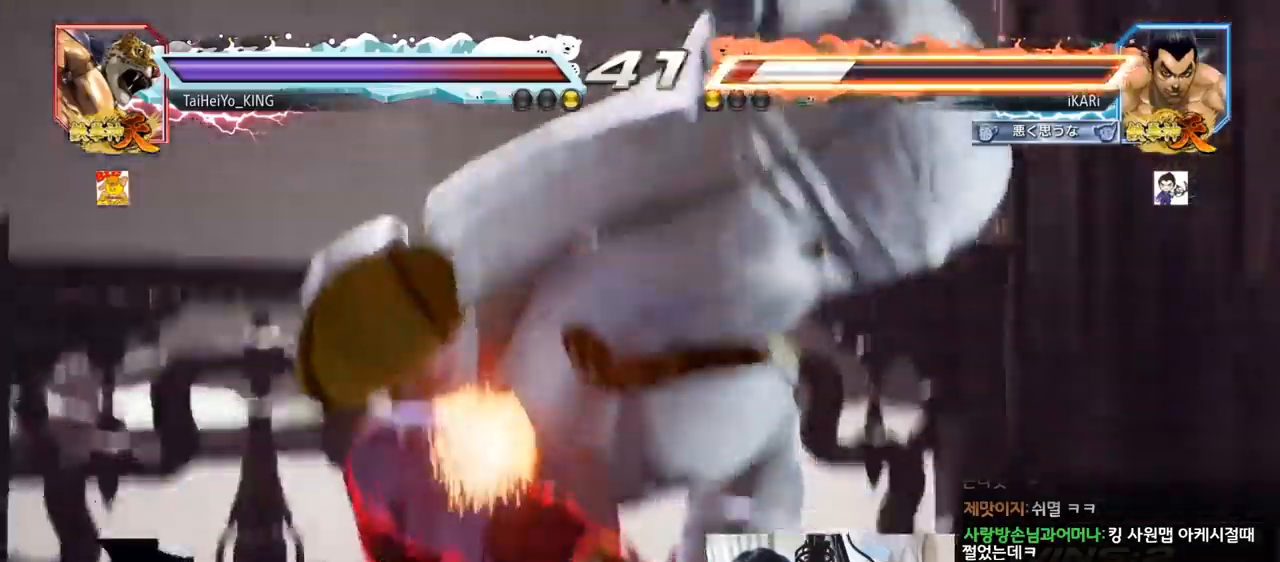
{"buttons": ["CIRCLE"], "left_stick": "center", "events": [[333, "CIRCLE", "down"]]}
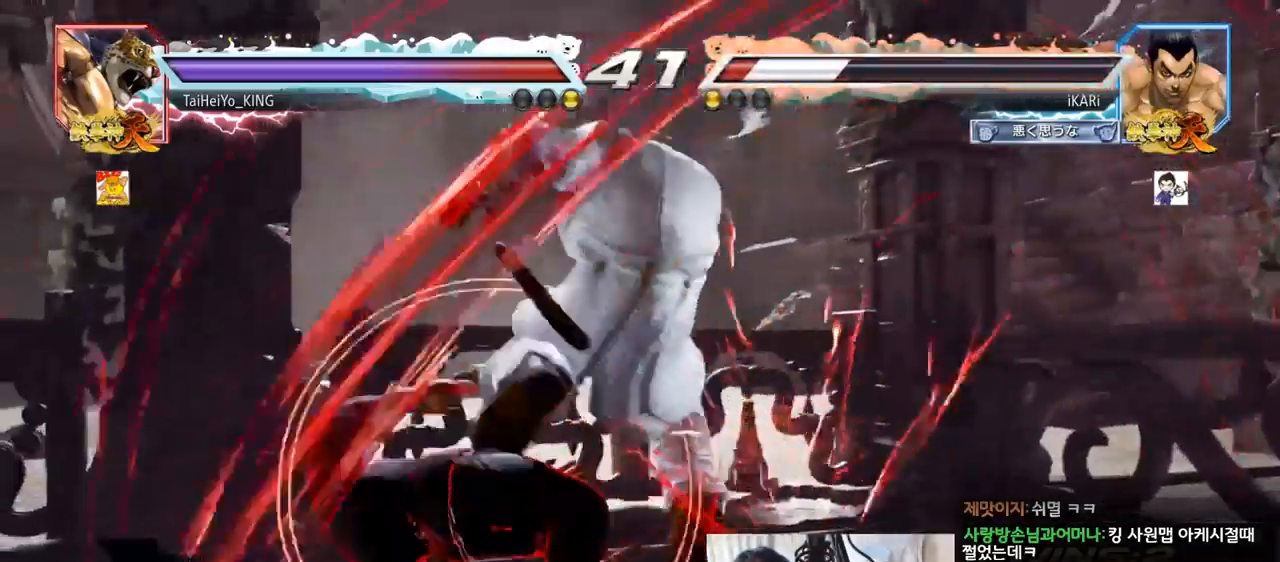
{"buttons": ["CIRCLE"], "left_stick": "center", "events": []}
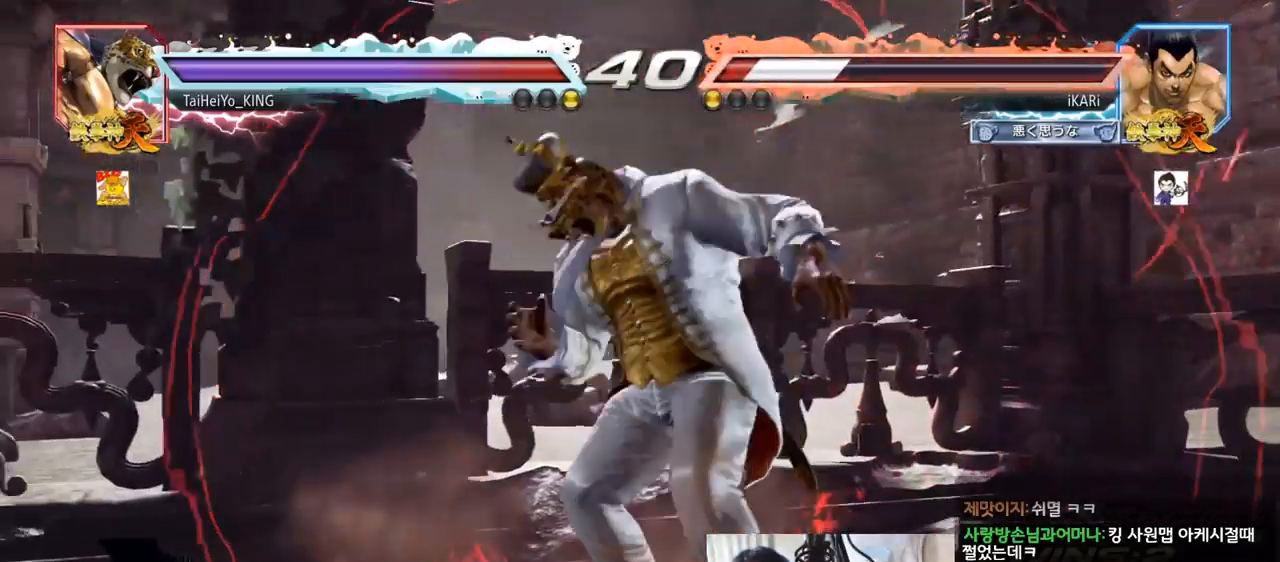
{"buttons": [], "left_stick": "center", "events": [[217, "CIRCLE", "up"]]}
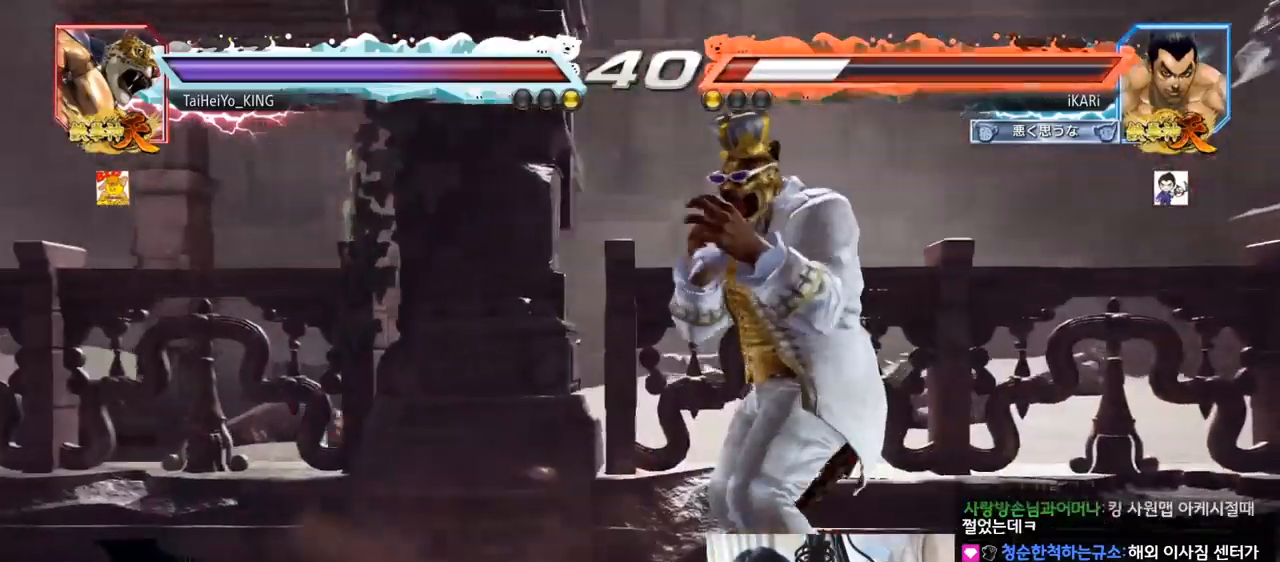
{"buttons": [], "left_stick": "down-left", "events": [[267, "left_stick", "up"], [334, "left_stick", "down-left"]]}
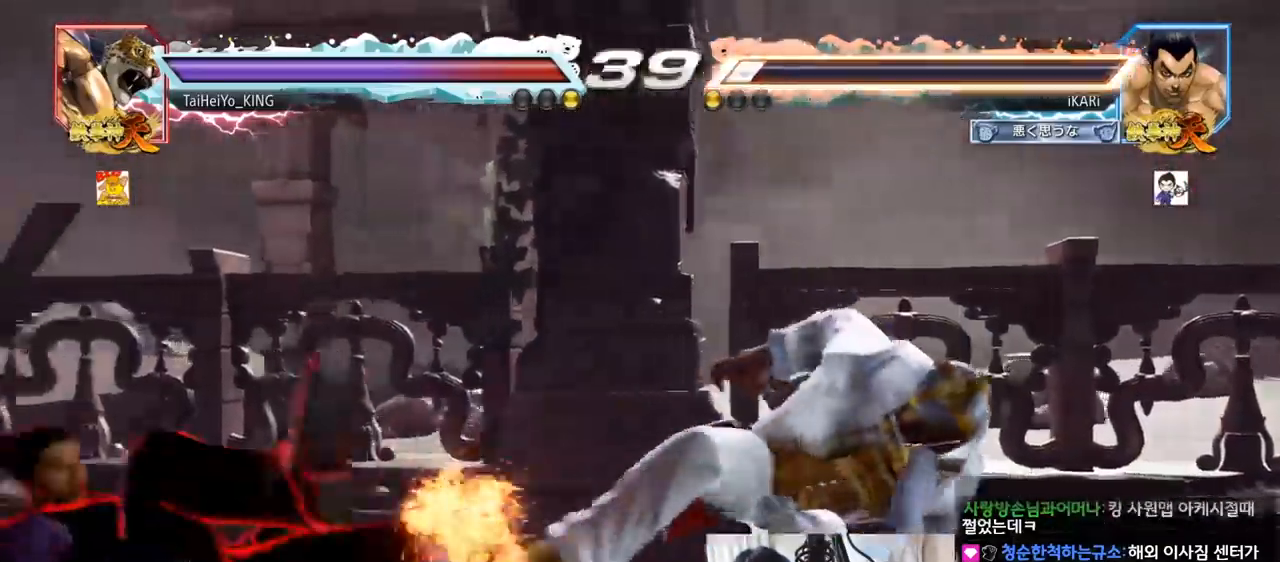
{"buttons": [], "left_stick": "left", "events": [[100, "left_stick", "left"]]}
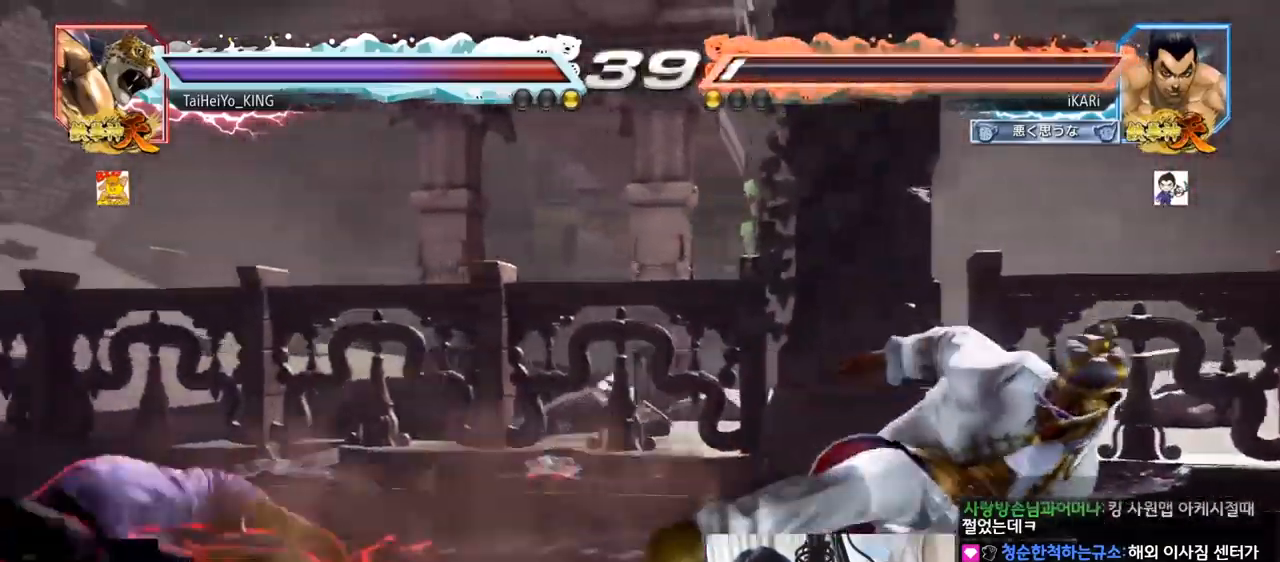
{"buttons": [], "left_stick": "right", "events": [[34, "left_stick", "center"], [284, "left_stick", "down"], [367, "left_stick", "center"], [434, "left_stick", "right"]]}
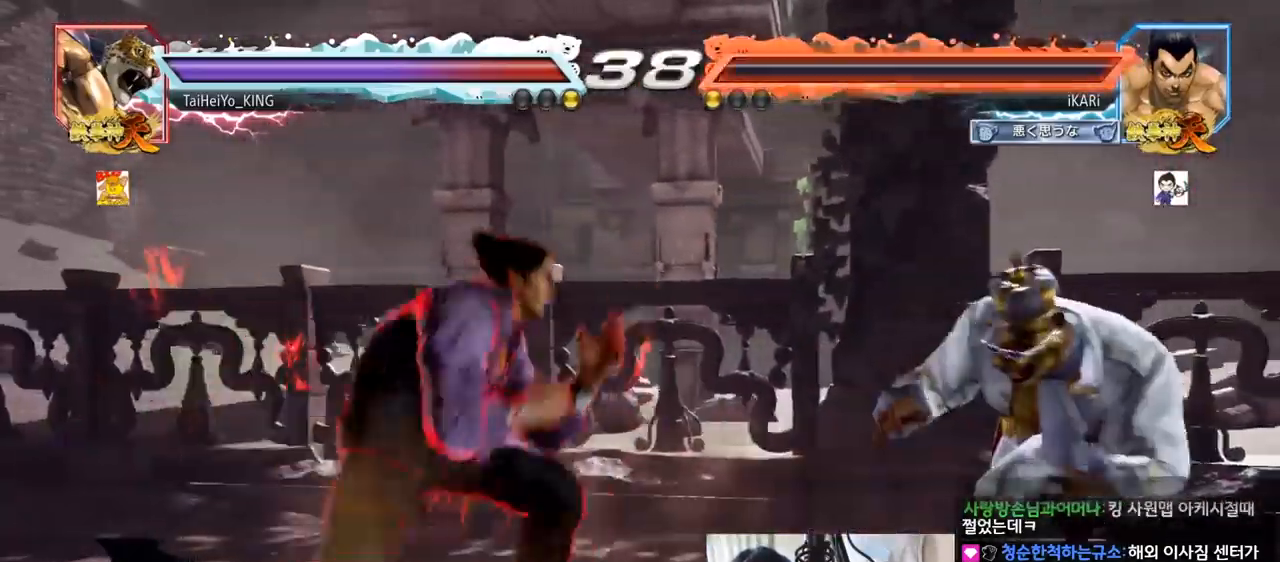
{"buttons": [], "left_stick": "center", "events": [[66, "CROSS", "down"], [100, "TRIANGLE", "down"], [116, "CROSS", "up"], [167, "TRIANGLE", "up"], [217, "TRIANGLE", "down"], [283, "left_stick", "center"], [300, "TRIANGLE", "up"]]}
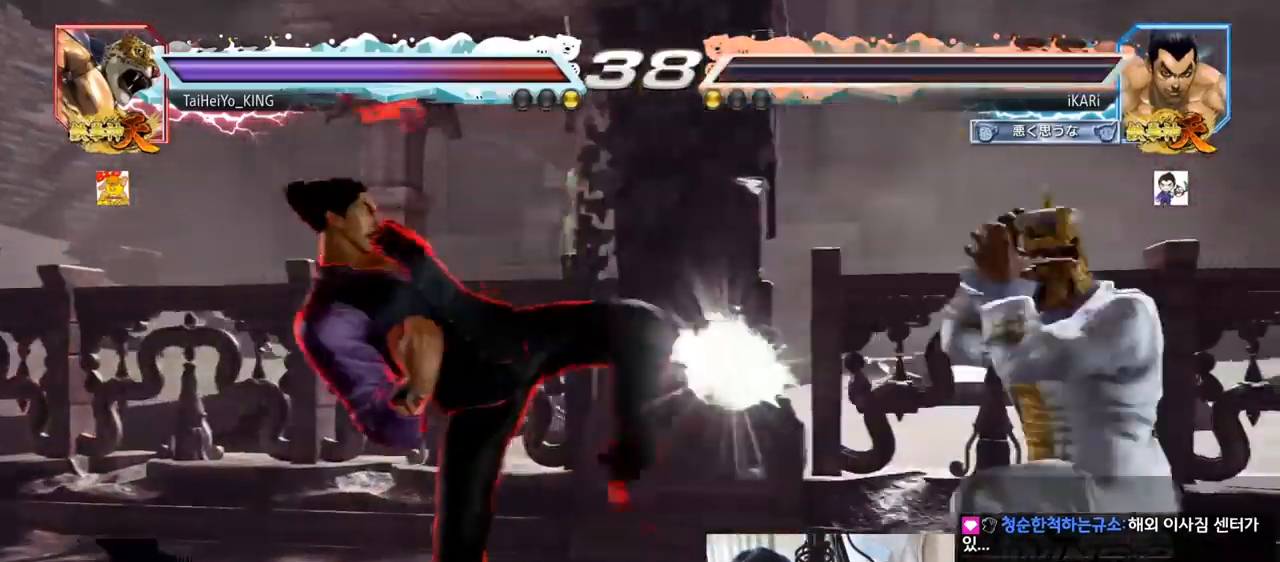
{"buttons": [], "left_stick": "center", "events": [[267, "left_stick", "left"], [317, "left_stick", "center"], [384, "left_stick", "left"], [451, "left_stick", "center"]]}
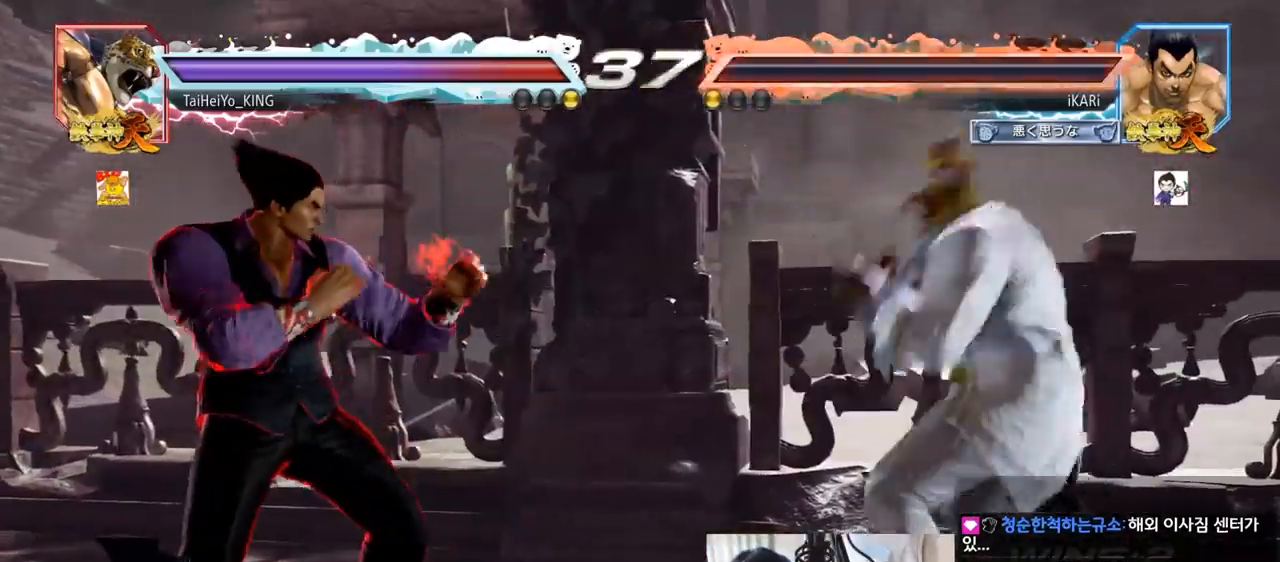
{"buttons": [], "left_stick": "center", "events": [[133, "left_stick", "left"], [183, "left_stick", "center"], [234, "left_stick", "right"], [300, "left_stick", "down"], [350, "left_stick", "right"], [434, "left_stick", "center"]]}
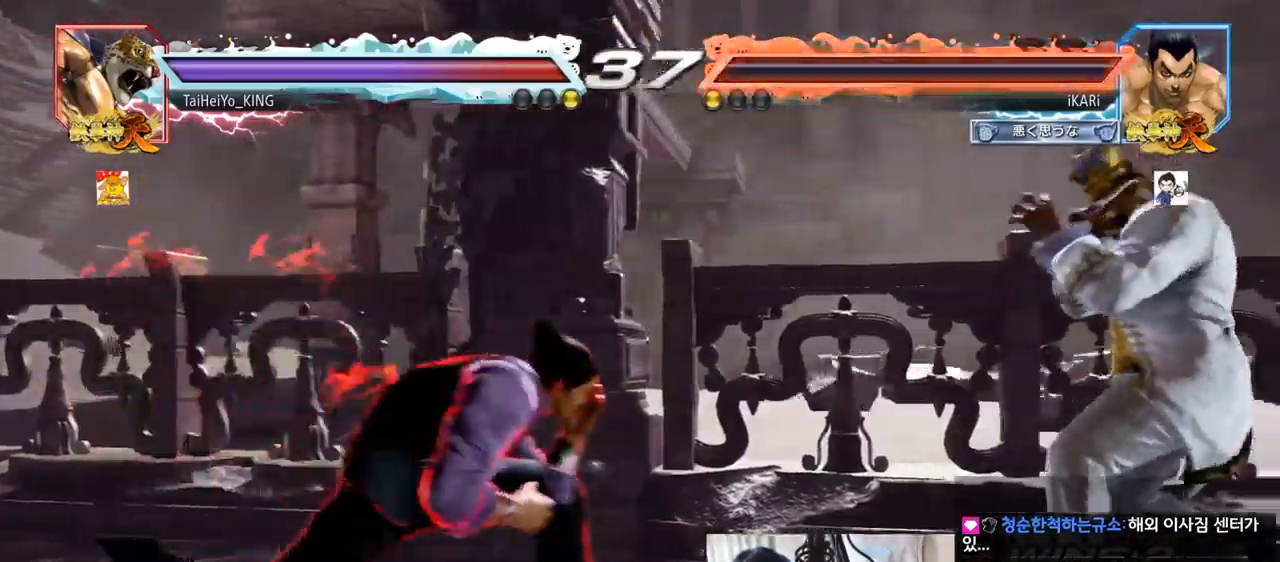
{"buttons": ["CIRCLE", "SQUARE"], "left_stick": "up-right", "events": [[17, "CIRCLE", "down"], [17, "SQUARE", "down"], [267, "left_stick", "up-right"]]}